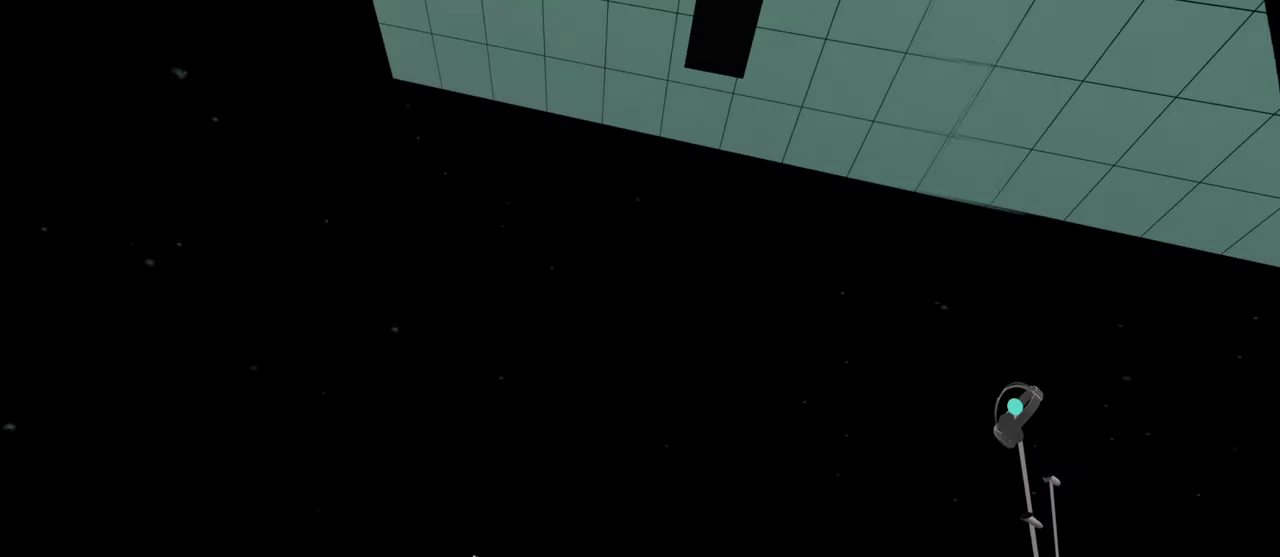
Gameplay with a controller; each line is a JSON object with the inputs held at the frame after it. "events" lists button and stick changes between this image and that frame as [ms after this image, input, new state], when the widget could be followed in between. Not read: A L1 L2 L3 R1 R2 R3.
{"buttons": [], "left_stick": "up", "right_stick": "down", "events": []}
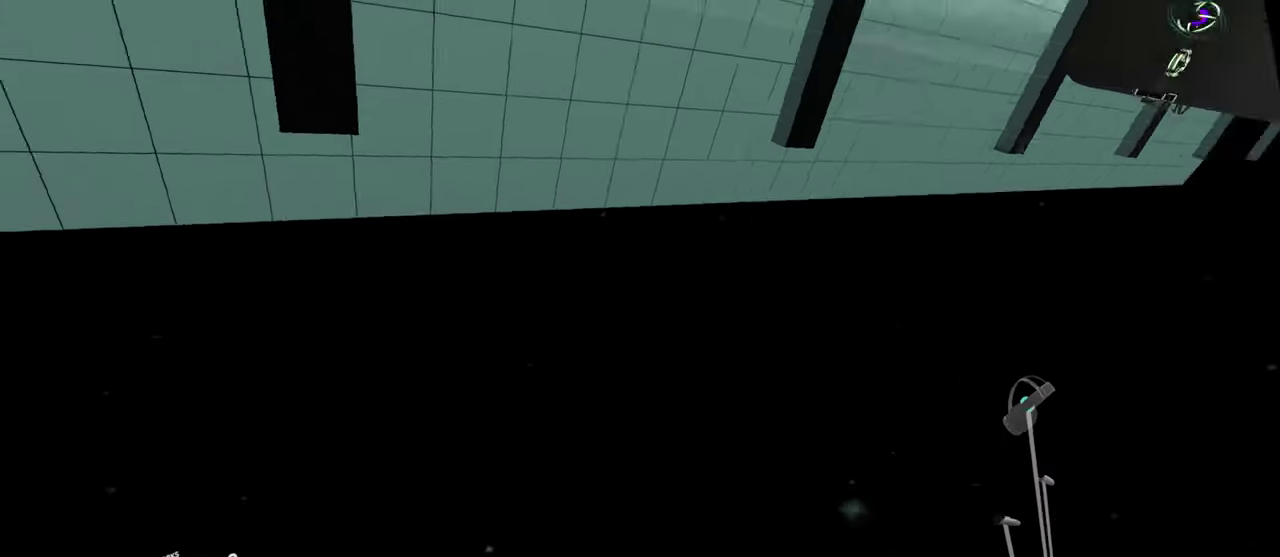
{"buttons": [], "left_stick": "left", "right_stick": "up", "events": [[33, "left_stick", "up-left"], [116, "right_stick", "up-left"], [250, "right_stick", "up"], [450, "left_stick", "left"]]}
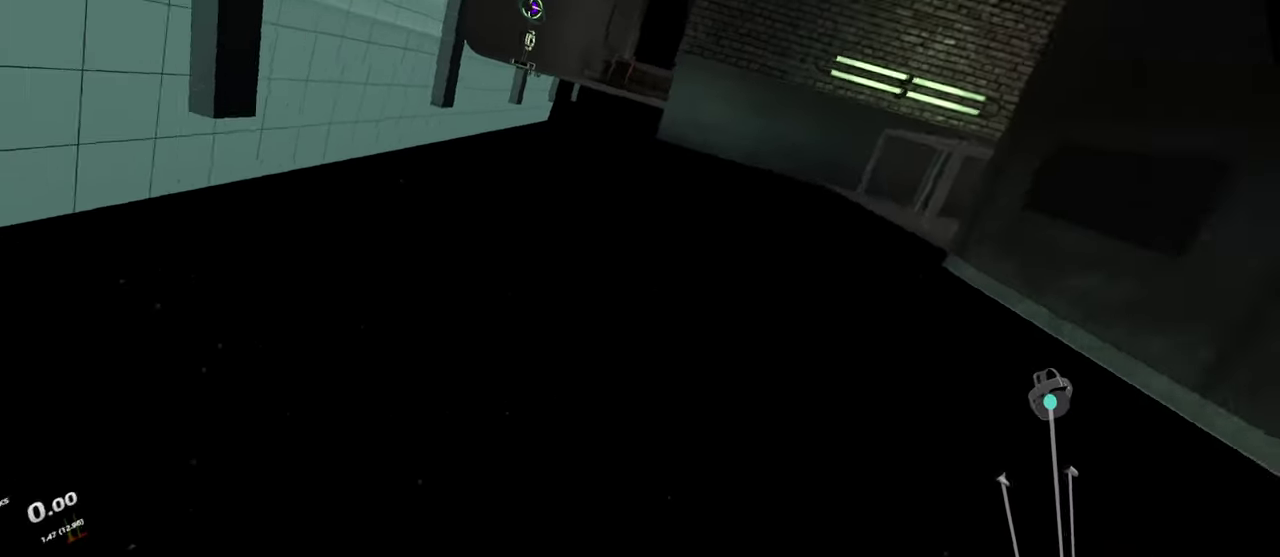
{"buttons": [], "left_stick": "down", "right_stick": "up", "events": [[66, "left_stick", "down-left"], [250, "left_stick", "down"]]}
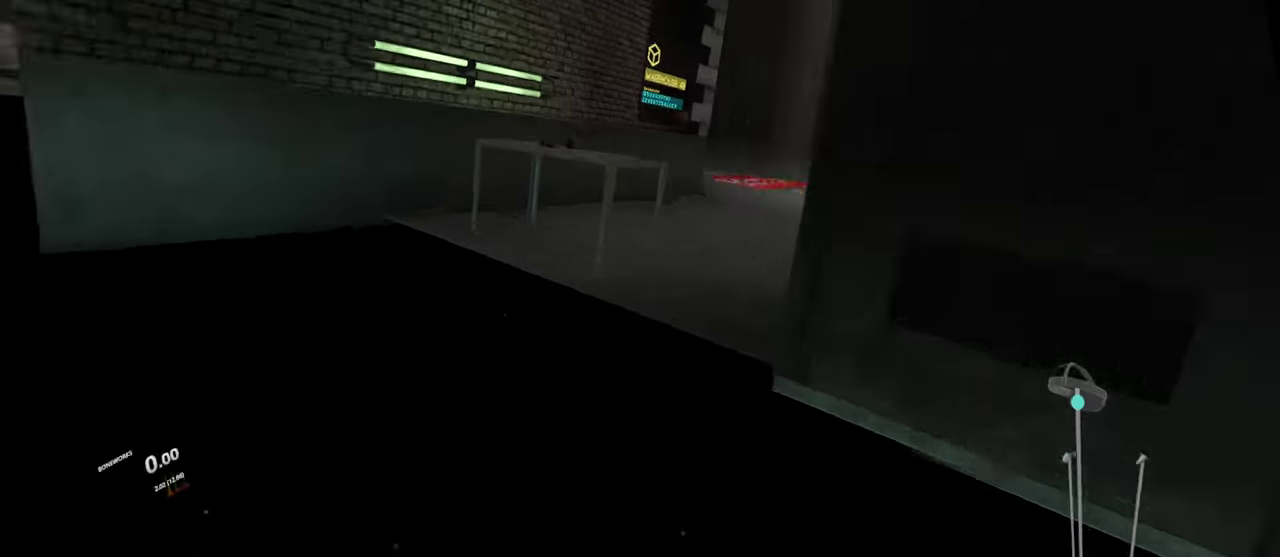
{"buttons": [], "left_stick": "down", "right_stick": "up", "events": []}
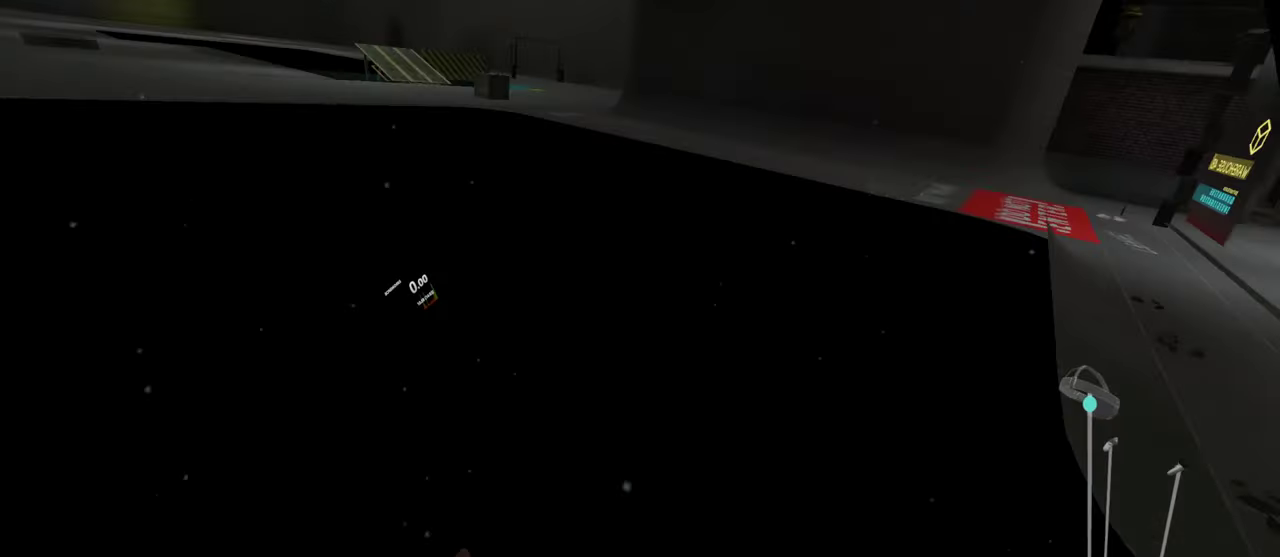
{"buttons": [], "left_stick": "down-left", "right_stick": "up", "events": [[400, "left_stick", "down-left"]]}
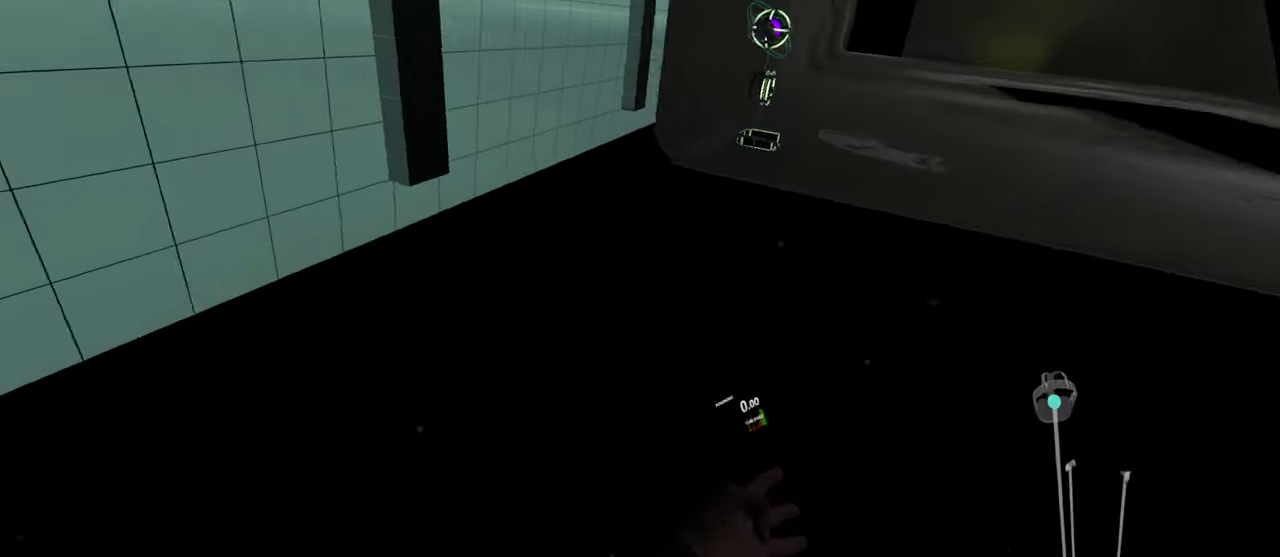
{"buttons": [], "left_stick": "center", "right_stick": "center", "events": [[200, "left_stick", "up"], [233, "right_stick", "center"], [316, "left_stick", "center"]]}